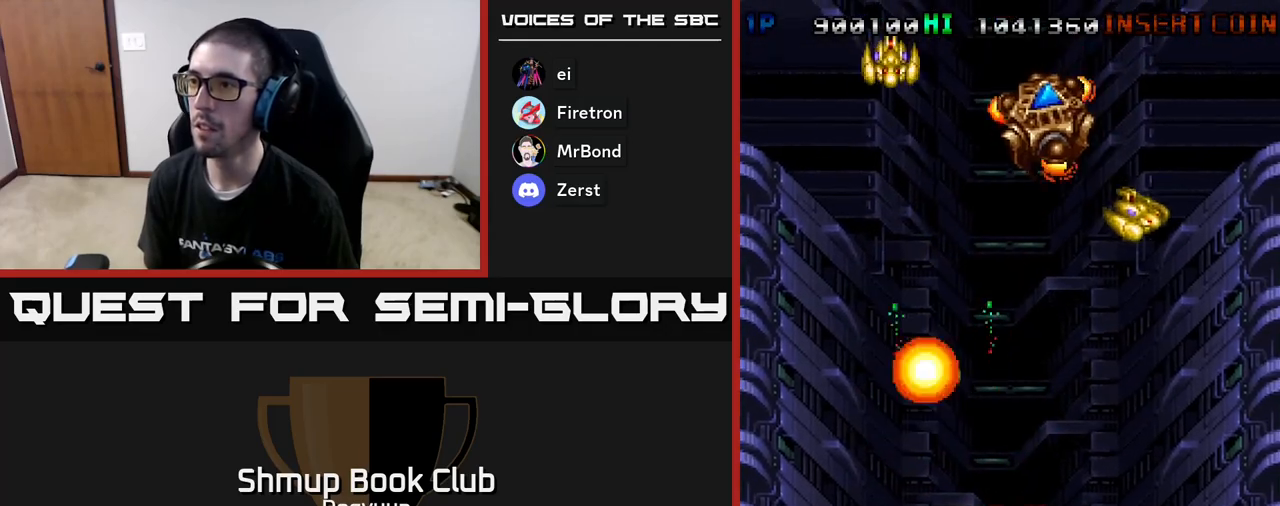
Gameplay with a controller (Xbox layout); each line is a JSON object with the inputs held at the frame after it. "events" lists button and stick changes between this image and that frame as [ms after this image, input, new state], when the widget could be followed in between. Not read: left_stick right_stick.
{"buttons": ["A", "DPAD_DOWN"], "events": [[67, "DPAD_UP", "down"], [133, "DPAD_RIGHT", "up"], [233, "DPAD_RIGHT", "down"], [250, "DPAD_UP", "up"], [333, "DPAD_DOWN", "down"], [433, "DPAD_RIGHT", "up"]]}
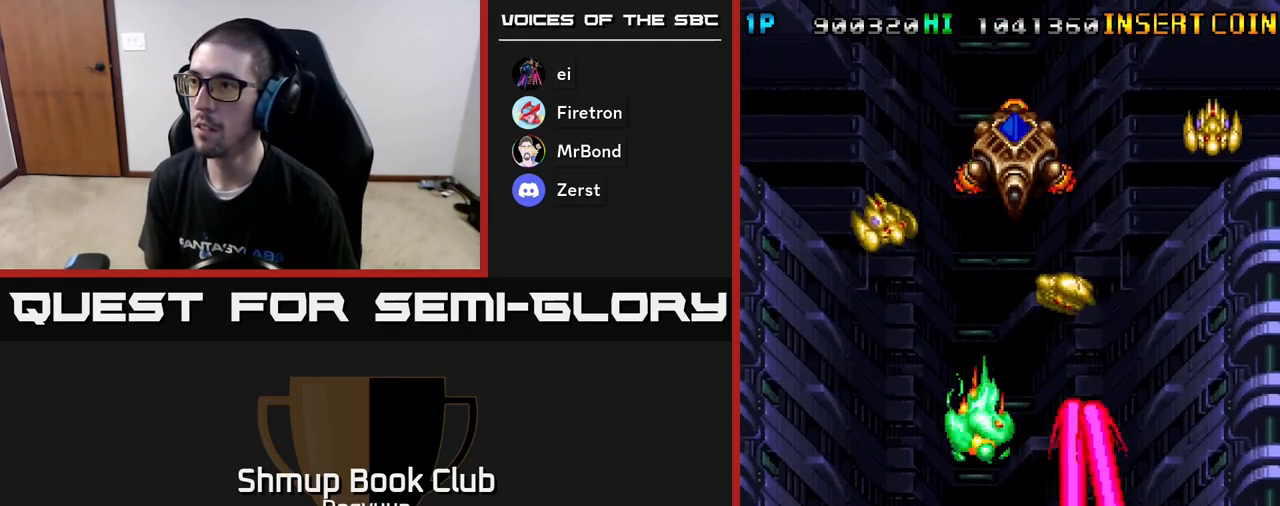
{"buttons": ["A", "DPAD_DOWN", "DPAD_RIGHT"]}
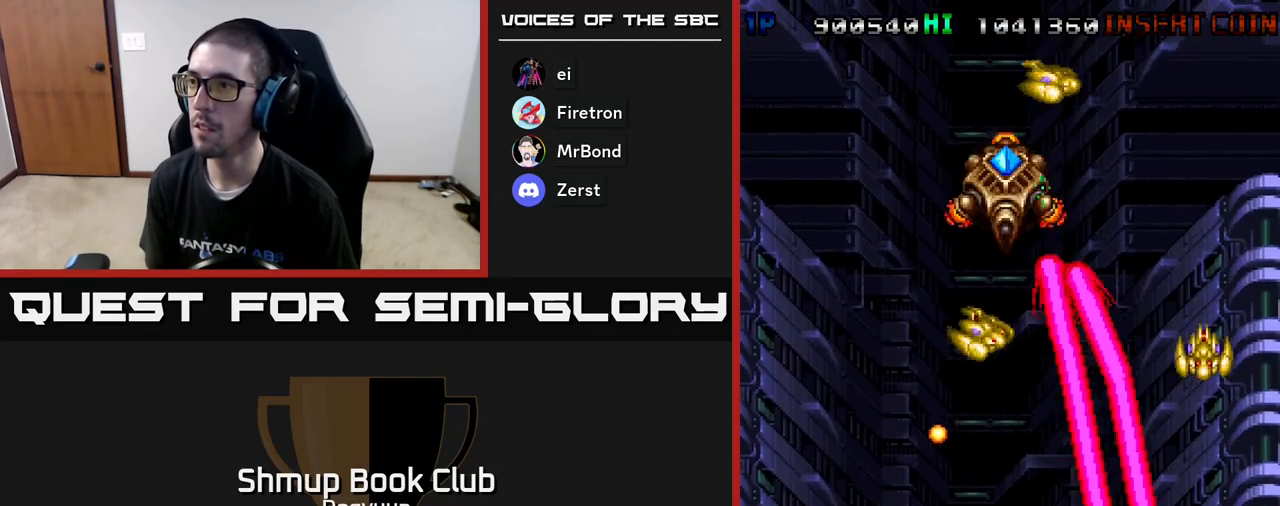
{"buttons": ["A", "DPAD_UP", "DPAD_LEFT"]}
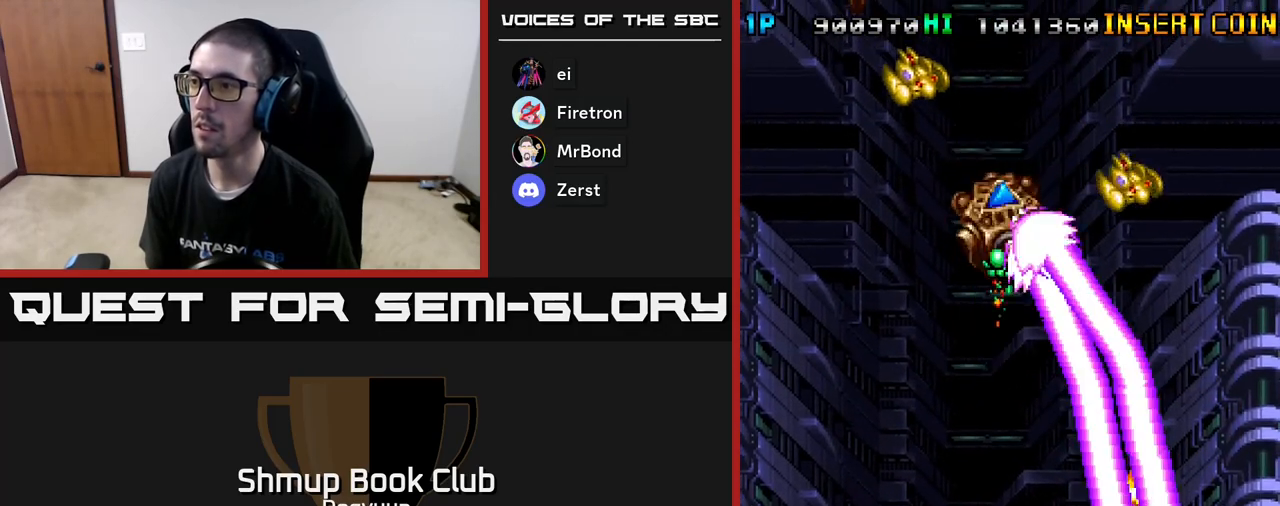
{"buttons": ["A", "DPAD_UP", "DPAD_LEFT"], "events": [[50, "DPAD_LEFT", "up"], [67, "DPAD_RIGHT", "down"], [67, "DPAD_UP", "up"], [117, "DPAD_DOWN", "down"], [450, "DPAD_DOWN", "up"], [450, "DPAD_RIGHT", "up"], [467, "DPAD_LEFT", "down"], [467, "DPAD_UP", "down"]]}
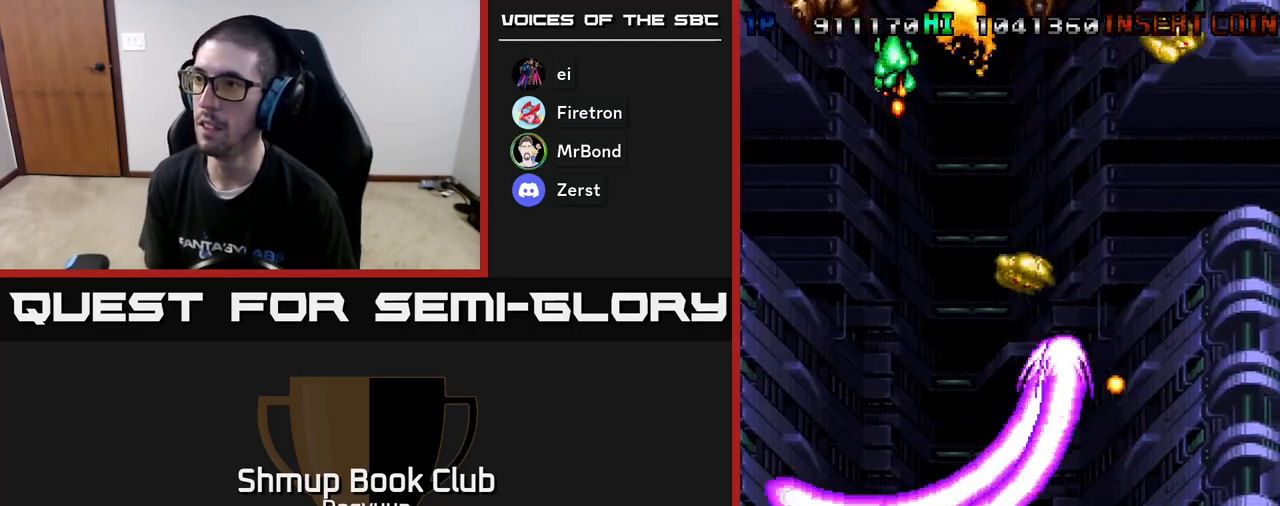
{"buttons": ["DPAD_UP", "DPAD_LEFT"], "events": [[250, "DPAD_UP", "up"], [483, "A", "up"], [500, "DPAD_UP", "down"]]}
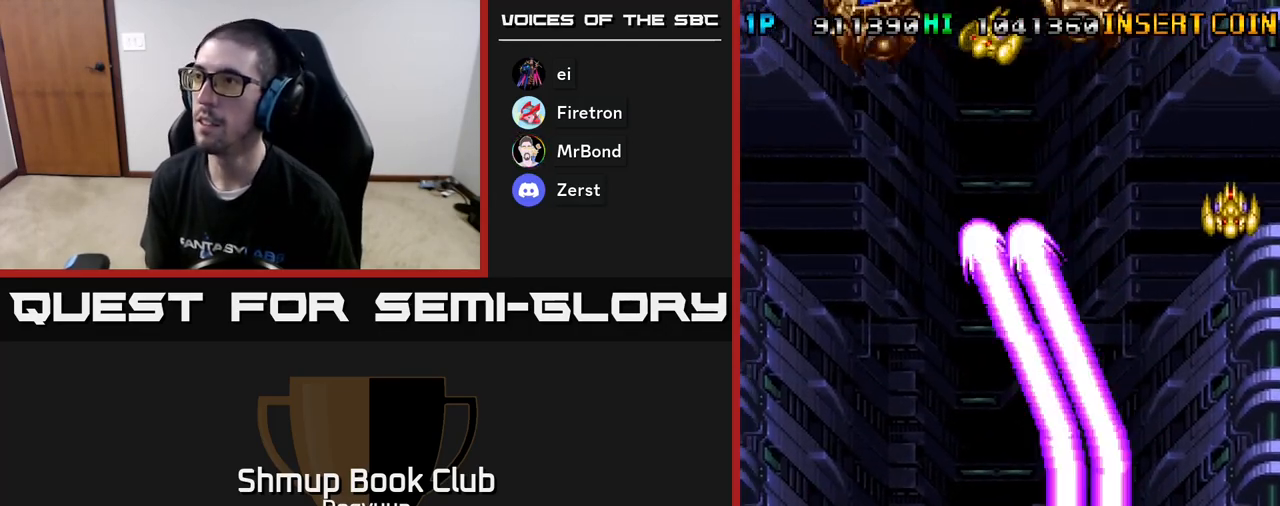
{"buttons": ["A", "DPAD_RIGHT"]}
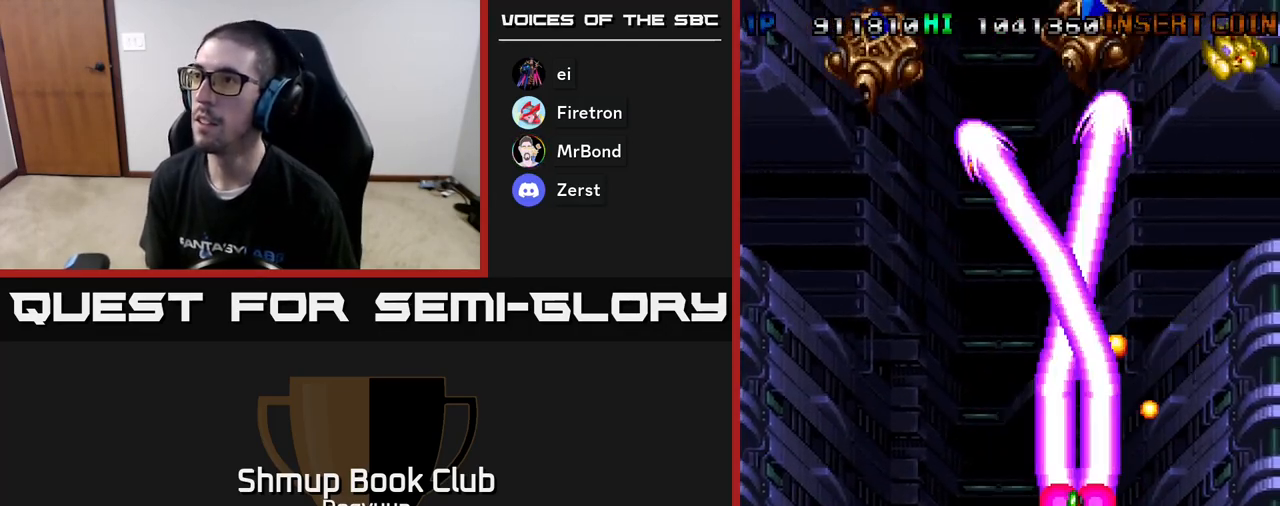
{"buttons": ["A", "DPAD_UP", "DPAD_LEFT"], "events": [[50, "DPAD_DOWN", "down"], [83, "DPAD_RIGHT", "up"], [100, "DPAD_LEFT", "down"], [233, "DPAD_DOWN", "up"], [467, "DPAD_UP", "down"]]}
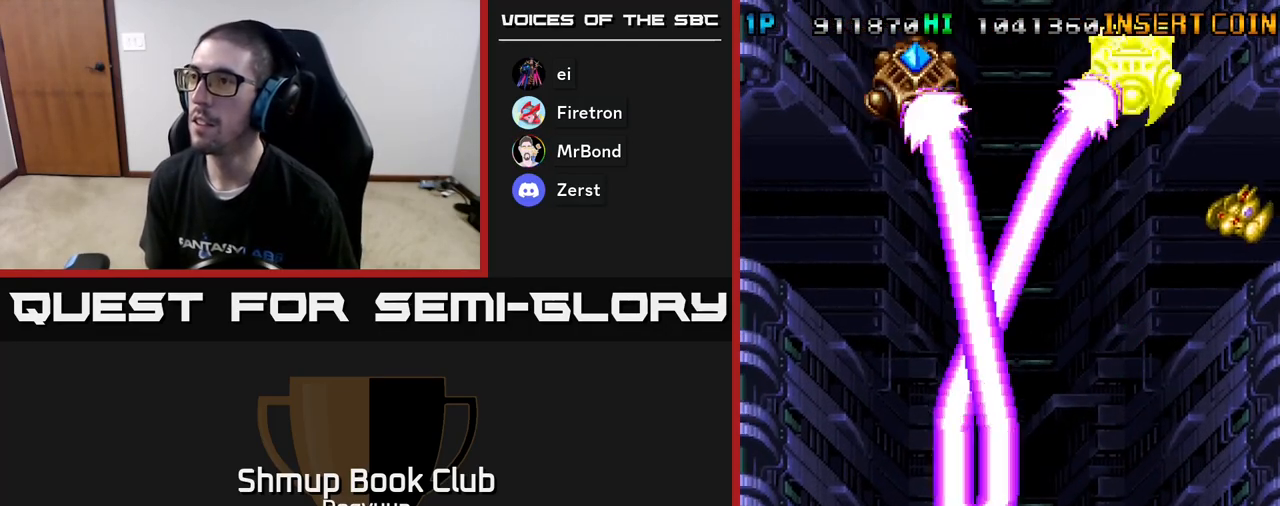
{"buttons": ["A", "DPAD_DOWN", "DPAD_RIGHT"], "events": [[50, "DPAD_LEFT", "up"], [150, "DPAD_RIGHT", "down"], [233, "DPAD_UP", "up"], [317, "DPAD_DOWN", "down"]]}
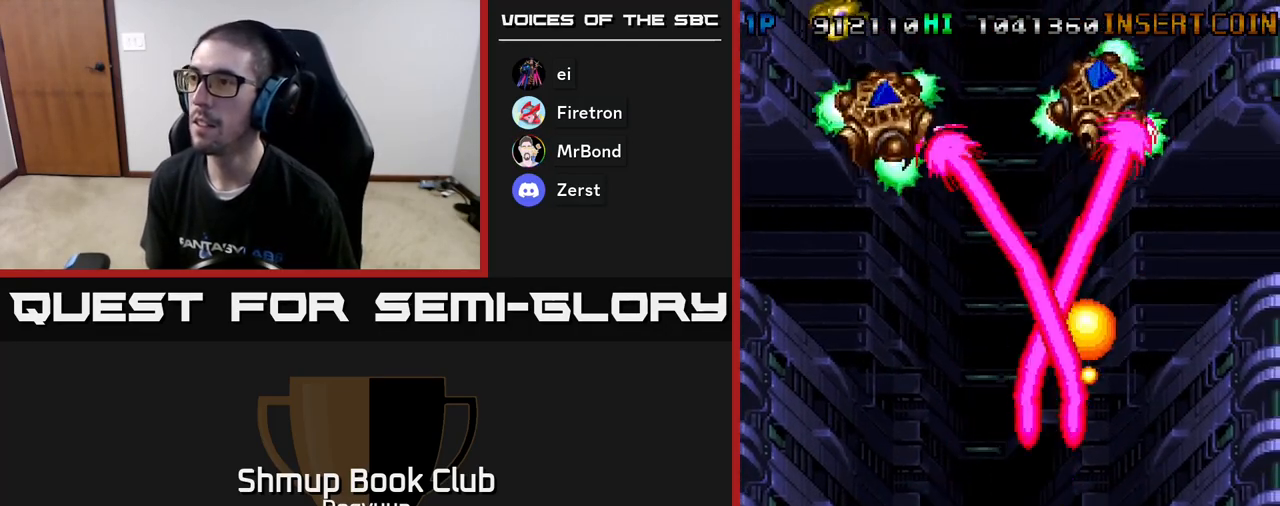
{"buttons": ["A", "DPAD_UP"], "events": [[200, "DPAD_DOWN", "up"], [217, "DPAD_UP", "down"], [350, "DPAD_RIGHT", "up"]]}
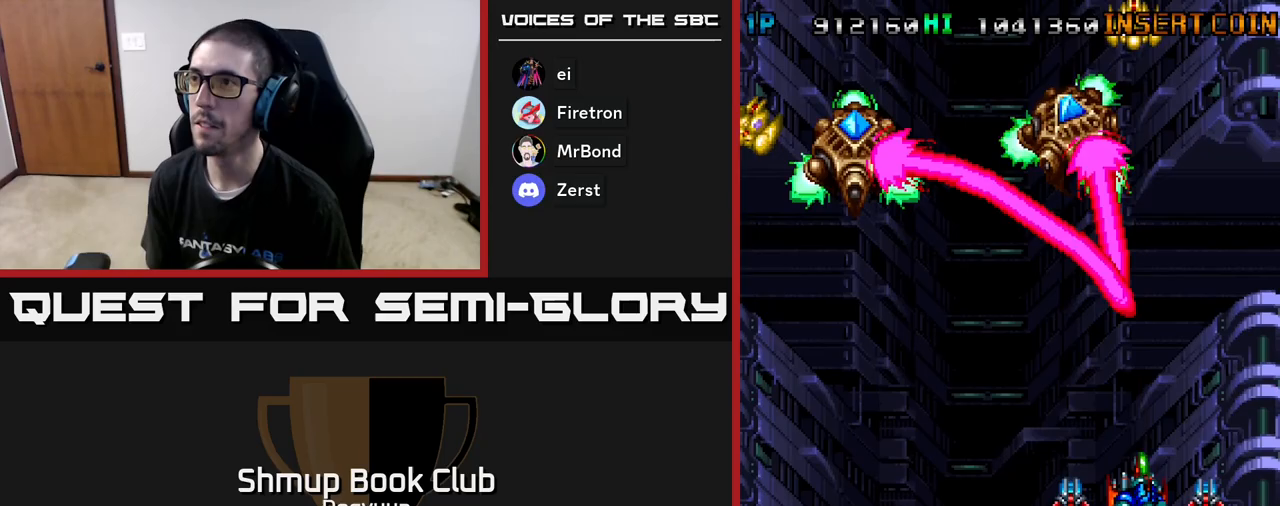
{"buttons": ["A"], "events": [[217, "DPAD_UP", "up"]]}
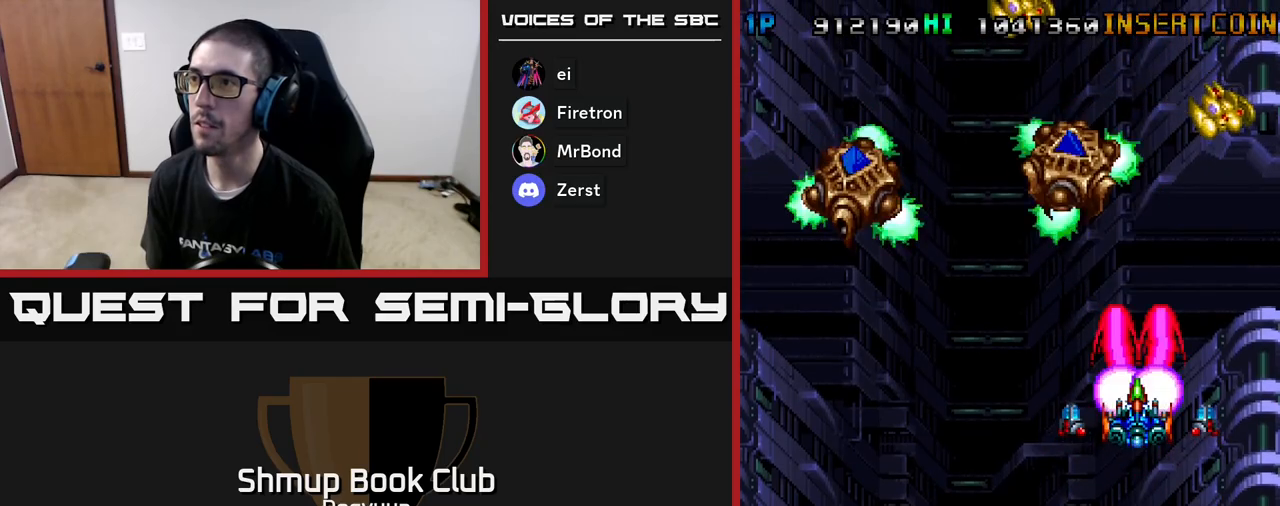
{"buttons": ["A"], "events": []}
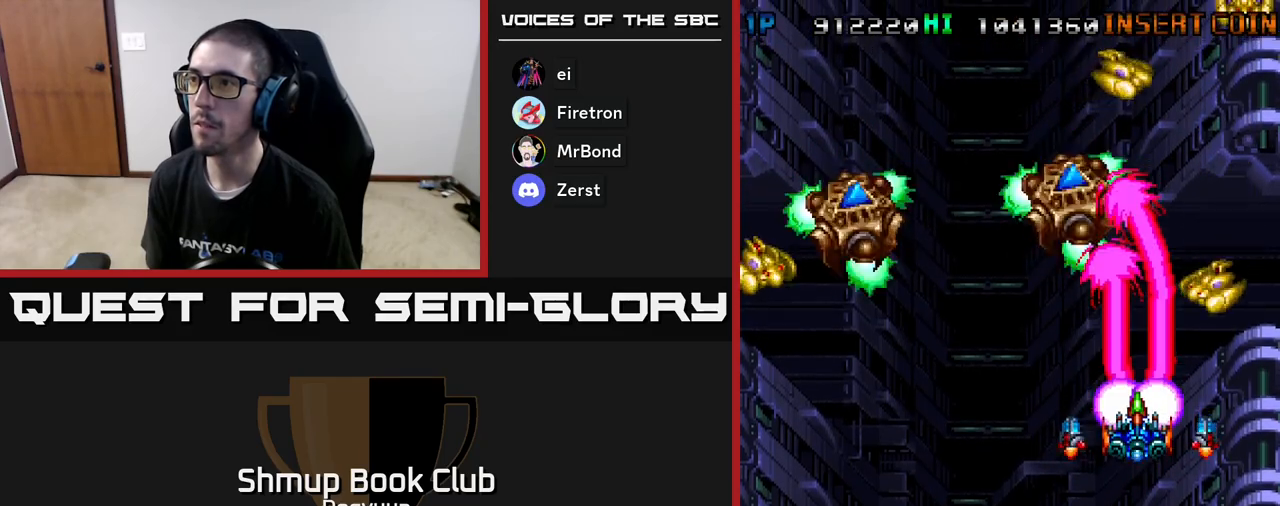
{"buttons": ["A", "DPAD_LEFT"], "events": [[17, "DPAD_DOWN", "down"], [317, "DPAD_LEFT", "down"], [483, "DPAD_DOWN", "up"]]}
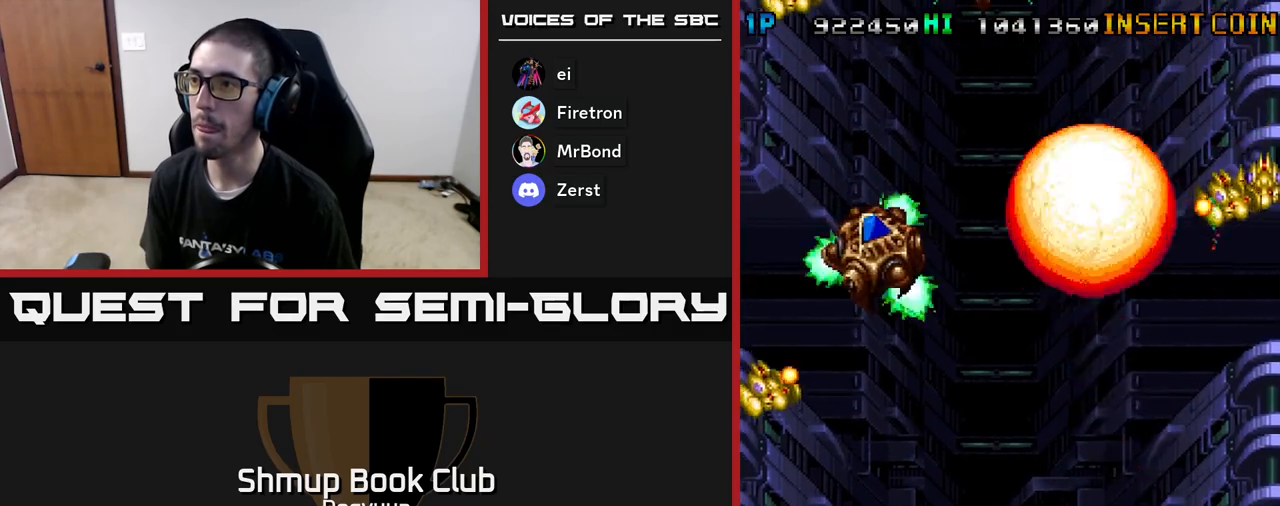
{"buttons": ["A", "DPAD_DOWN", "DPAD_LEFT"], "events": [[500, "DPAD_DOWN", "down"]]}
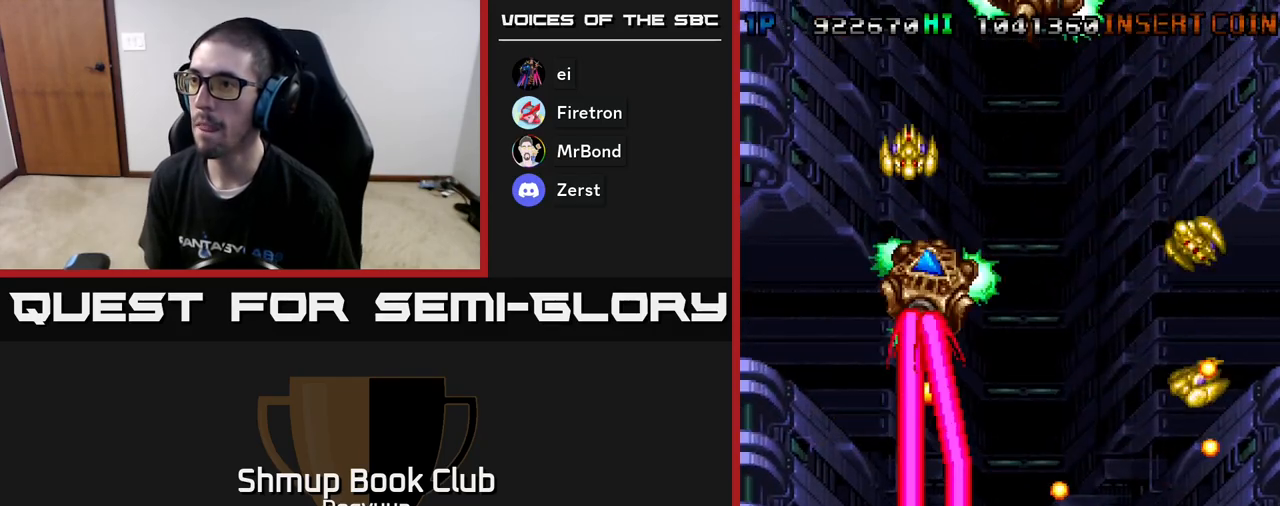
{"buttons": ["A", "DPAD_RIGHT"], "events": [[67, "DPAD_LEFT", "up"], [117, "DPAD_DOWN", "up"], [117, "DPAD_LEFT", "down"], [133, "DPAD_UP", "down"], [183, "DPAD_LEFT", "up"], [217, "DPAD_RIGHT", "down"], [233, "DPAD_UP", "up"]]}
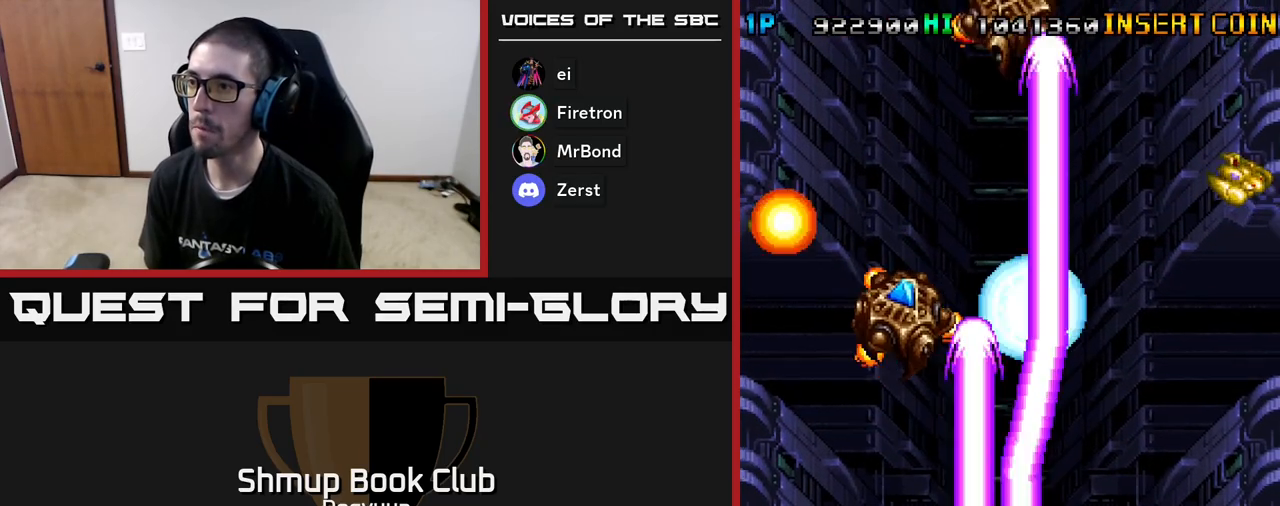
{"buttons": ["A", "DPAD_DOWN", "DPAD_RIGHT"], "events": [[83, "DPAD_DOWN", "down"], [200, "DPAD_DOWN", "up"], [217, "DPAD_UP", "down"], [250, "DPAD_RIGHT", "up"], [300, "DPAD_LEFT", "down"], [350, "DPAD_UP", "up"], [417, "DPAD_LEFT", "up"], [450, "DPAD_DOWN", "down"], [450, "DPAD_RIGHT", "down"]]}
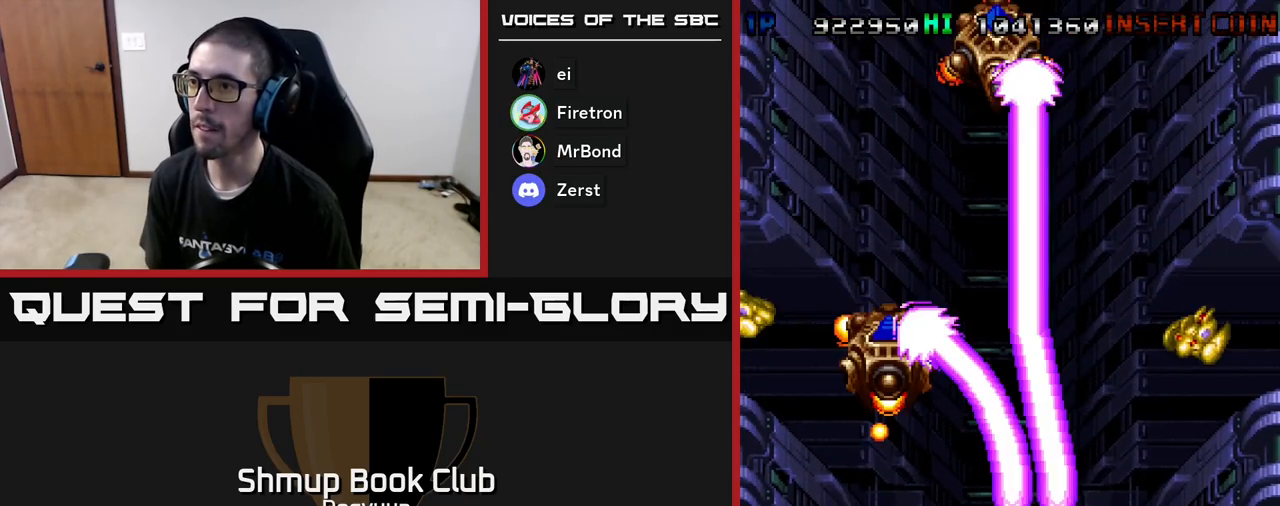
{"buttons": ["A", "DPAD_DOWN"], "events": [[283, "DPAD_DOWN", "up"], [283, "DPAD_UP", "down"], [483, "DPAD_UP", "up"], [500, "DPAD_DOWN", "down"], [500, "DPAD_RIGHT", "up"]]}
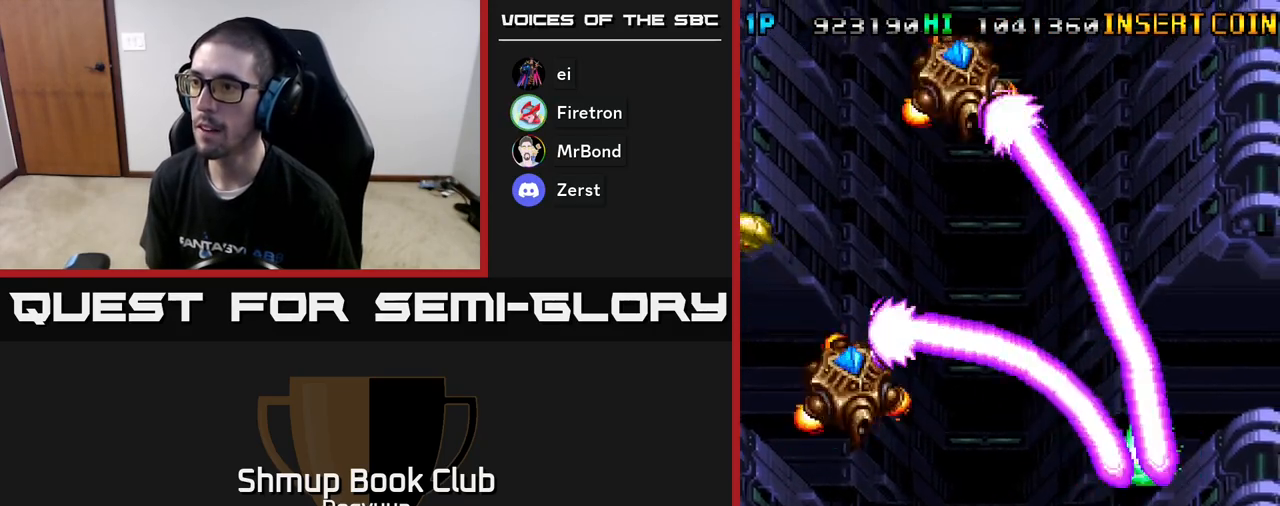
{"buttons": ["A", "DPAD_LEFT"], "events": [[100, "DPAD_LEFT", "down"], [117, "DPAD_DOWN", "up"], [150, "DPAD_UP", "down"], [283, "DPAD_UP", "up"]]}
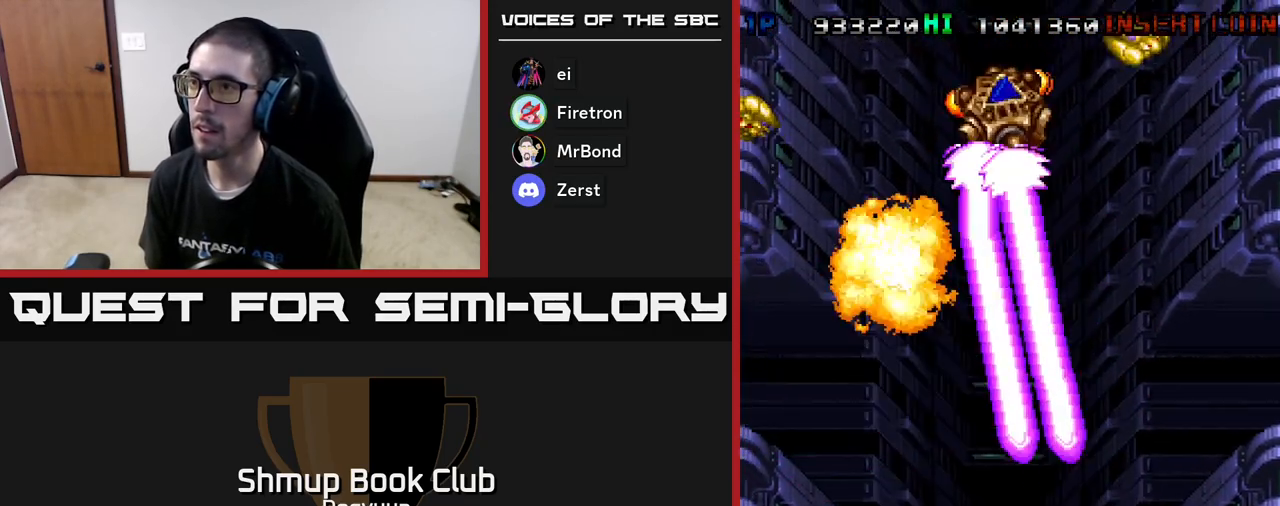
{"buttons": ["A", "DPAD_UP", "DPAD_LEFT"], "events": [[217, "DPAD_UP", "down"]]}
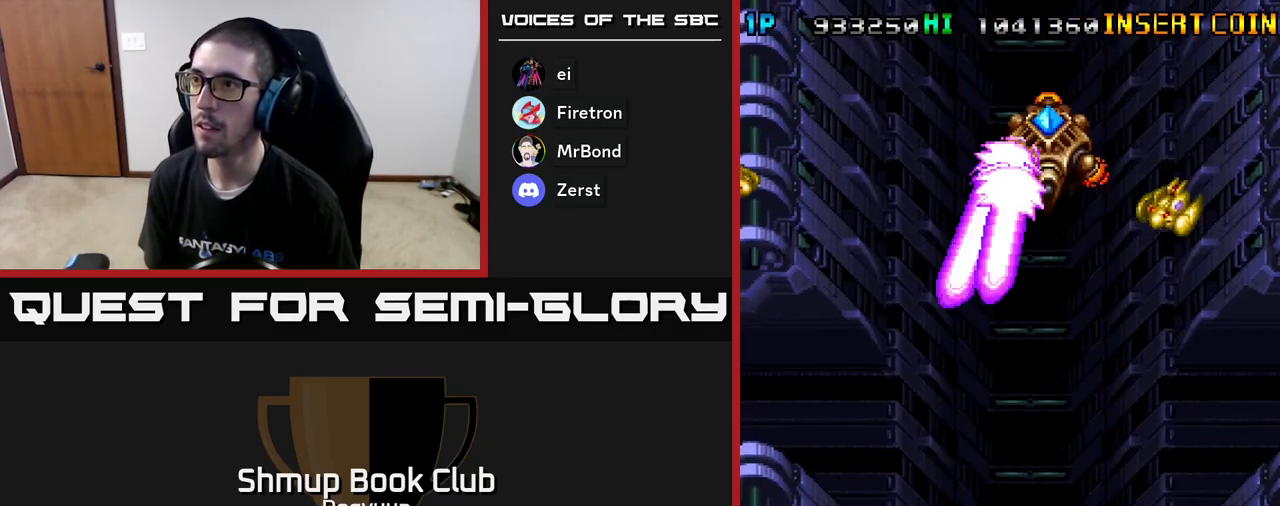
{"buttons": ["A", "DPAD_DOWN"], "events": [[33, "DPAD_LEFT", "up"], [50, "DPAD_RIGHT", "down"], [333, "DPAD_DOWN", "down"], [333, "DPAD_RIGHT", "up"], [333, "DPAD_UP", "up"], [367, "DPAD_LEFT", "down"], [483, "DPAD_LEFT", "up"]]}
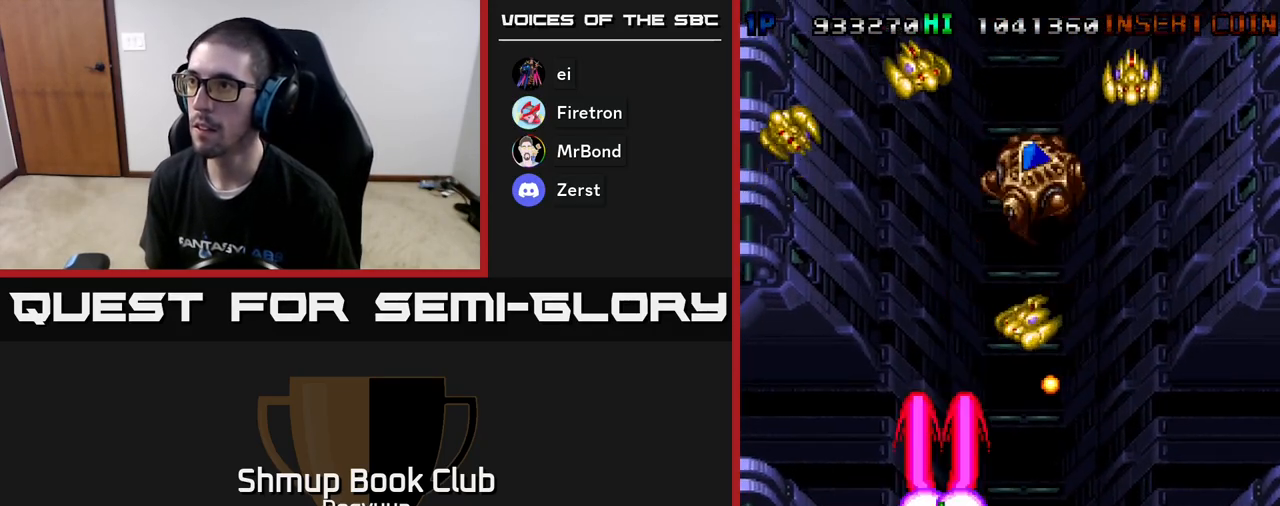
{"buttons": ["A", "DPAD_UP", "DPAD_LEFT"], "events": [[83, "DPAD_RIGHT", "down"], [200, "DPAD_RIGHT", "up"], [217, "DPAD_LEFT", "down"], [250, "DPAD_DOWN", "up"], [417, "DPAD_UP", "down"]]}
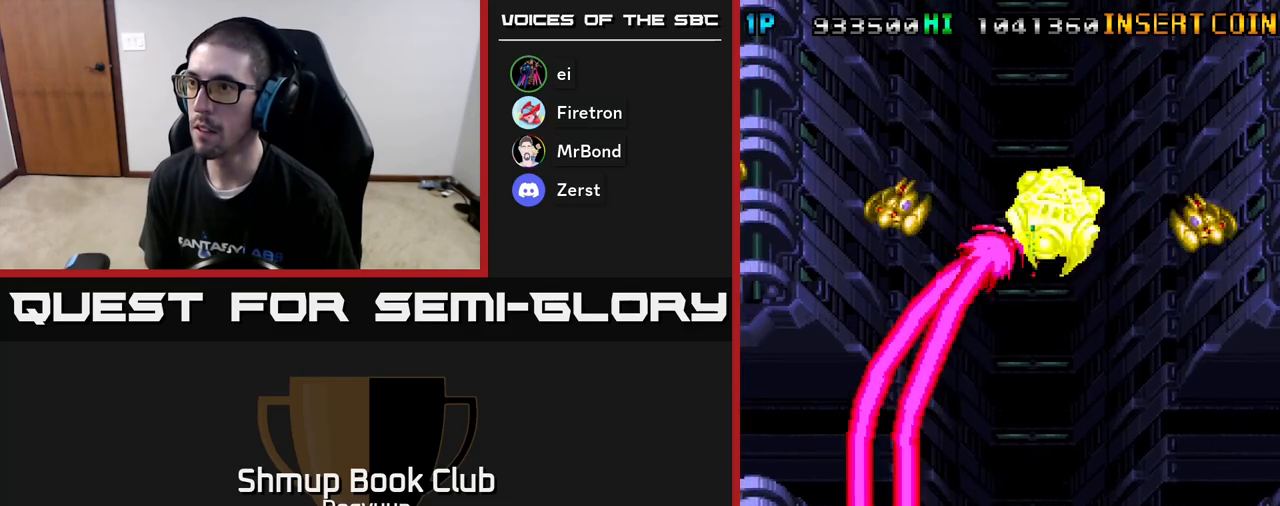
{"buttons": ["A", "DPAD_DOWN", "DPAD_RIGHT"], "events": [[217, "DPAD_LEFT", "up"], [250, "DPAD_RIGHT", "down"], [267, "DPAD_UP", "up"], [300, "DPAD_DOWN", "down"]]}
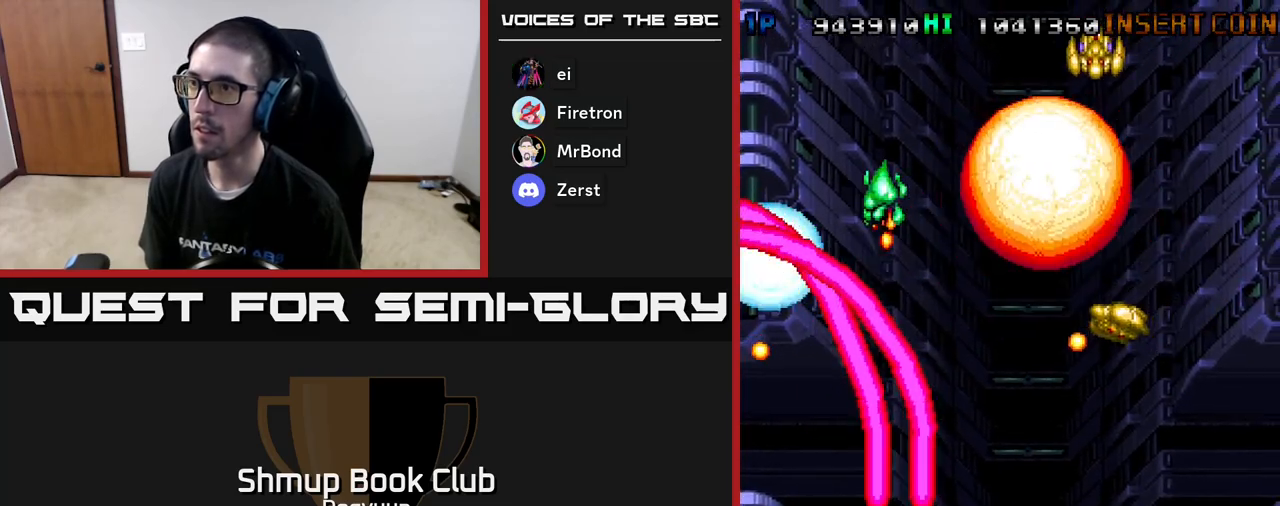
{"buttons": ["A", "DPAD_UP", "DPAD_RIGHT"], "events": [[283, "DPAD_DOWN", "up"], [367, "DPAD_UP", "down"]]}
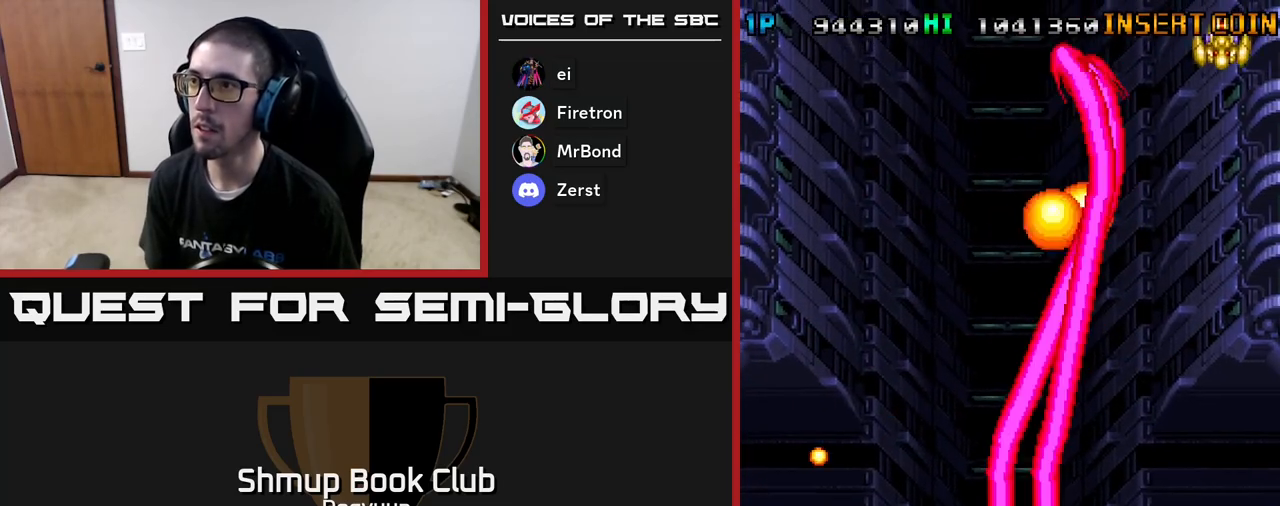
{"buttons": ["A", "DPAD_UP"], "events": [[100, "DPAD_UP", "up"], [183, "A", "up"], [200, "DPAD_DOWN", "down"], [350, "DPAD_DOWN", "up"], [400, "A", "down"], [450, "DPAD_RIGHT", "up"], [450, "DPAD_UP", "down"]]}
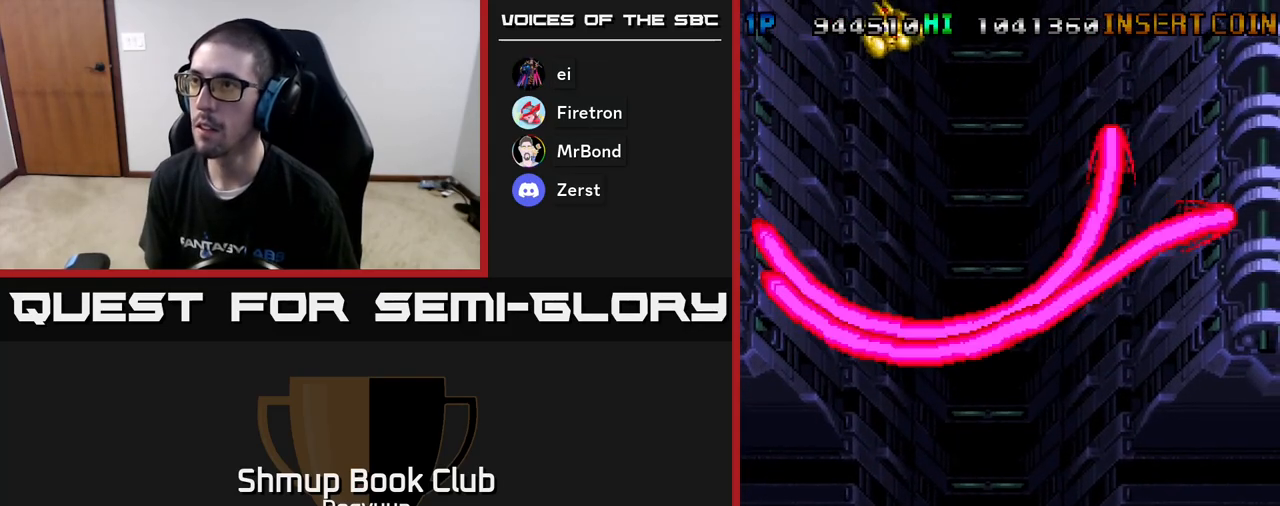
{"buttons": ["A"], "events": [[33, "DPAD_LEFT", "down"], [67, "A", "up"], [100, "DPAD_UP", "up"], [200, "DPAD_LEFT", "up"], [433, "A", "down"]]}
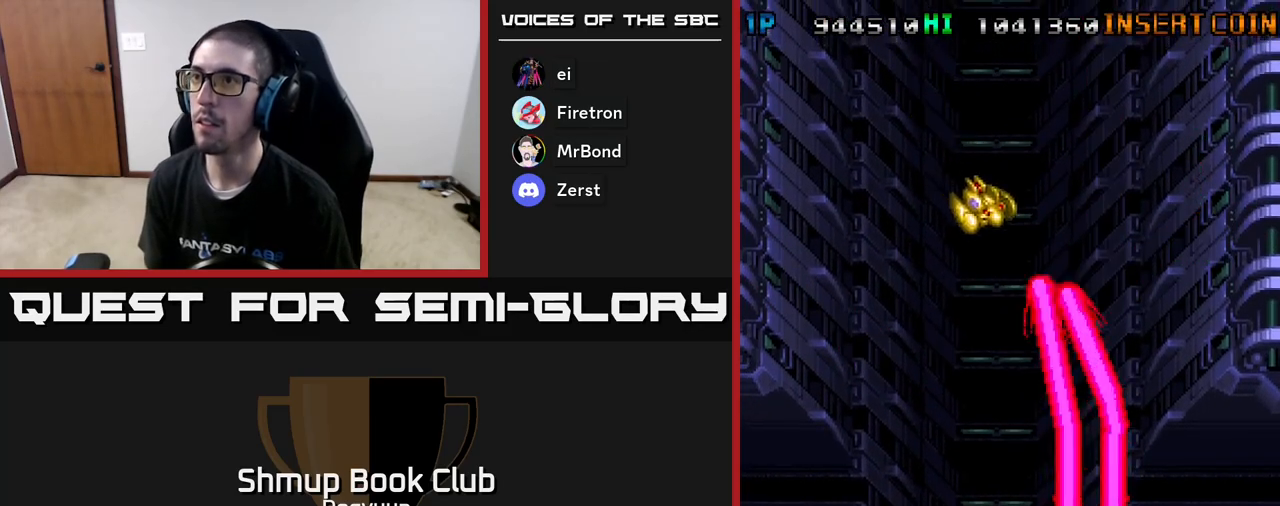
{"buttons": [], "events": [[133, "A", "up"]]}
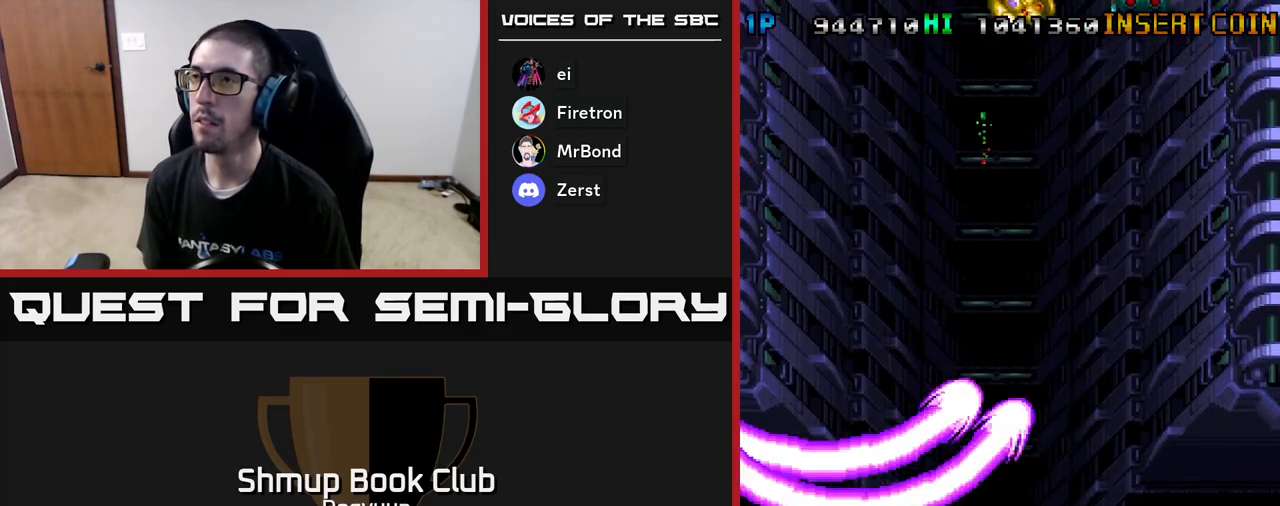
{"buttons": [], "events": []}
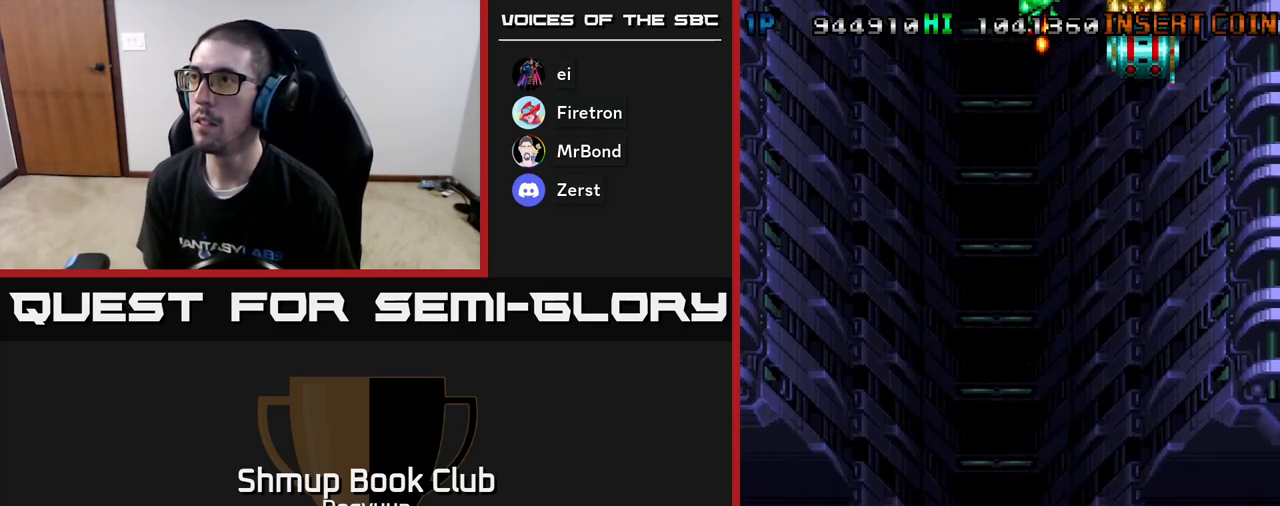
{"buttons": [], "events": [[117, "A", "down"], [267, "A", "up"]]}
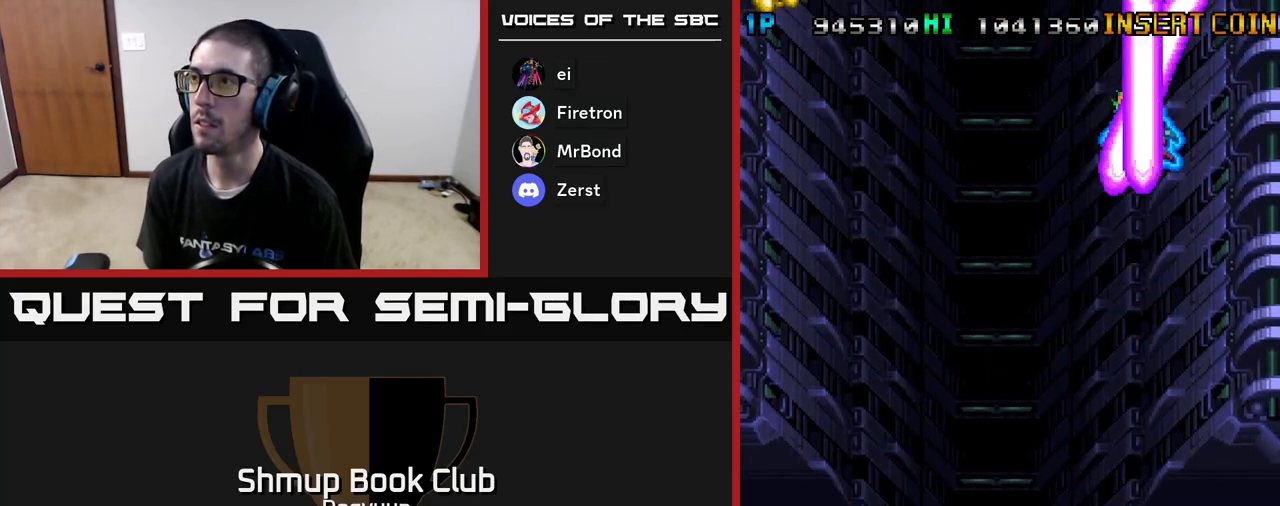
{"buttons": ["DPAD_LEFT"], "events": [[150, "DPAD_LEFT", "down"], [233, "A", "down"], [467, "A", "up"]]}
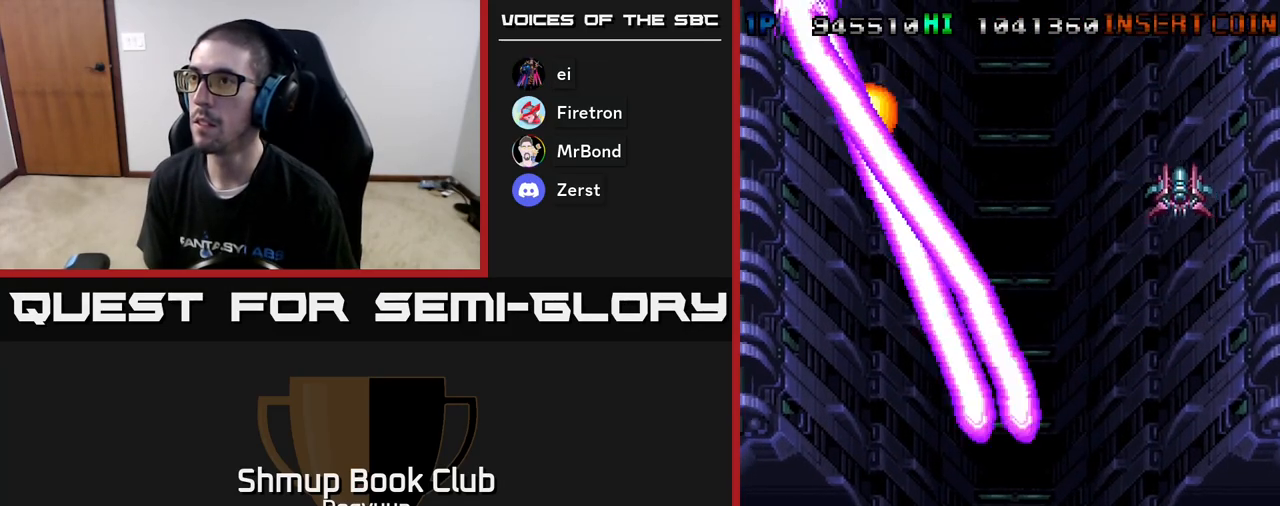
{"buttons": ["A", "DPAD_UP", "DPAD_RIGHT"], "events": [[150, "A", "down"], [150, "DPAD_DOWN", "down"], [167, "DPAD_LEFT", "up"], [183, "DPAD_RIGHT", "down"], [200, "DPAD_DOWN", "up"], [300, "A", "up"], [367, "DPAD_UP", "down"], [383, "A", "down"]]}
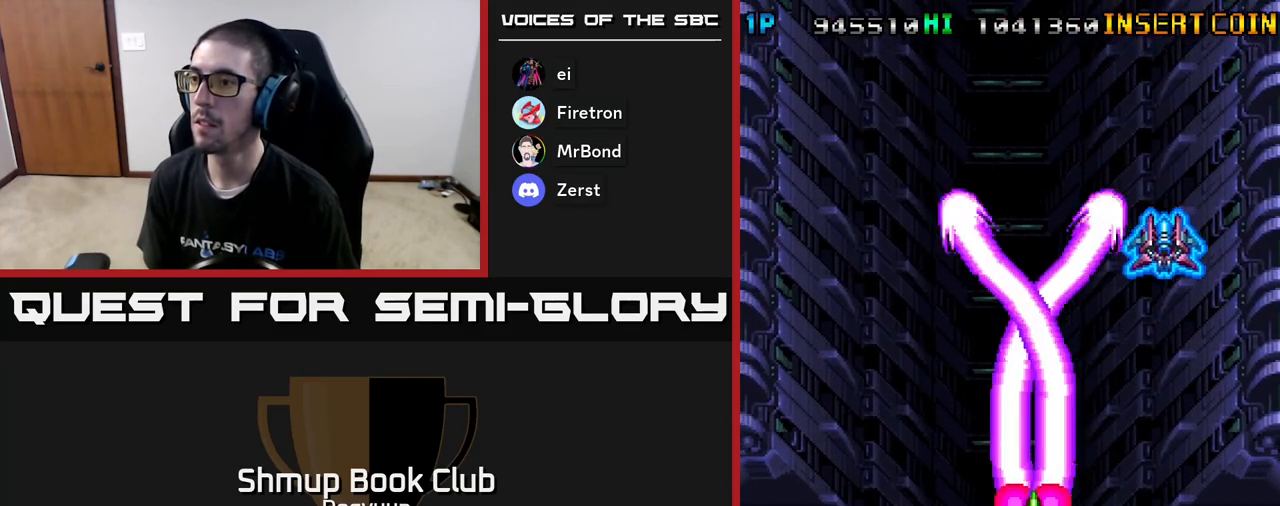
{"buttons": ["A"], "events": [[67, "A", "up"], [117, "DPAD_RIGHT", "up"], [150, "DPAD_UP", "up"], [183, "DPAD_LEFT", "down"], [200, "DPAD_LEFT", "up"], [367, "A", "down"]]}